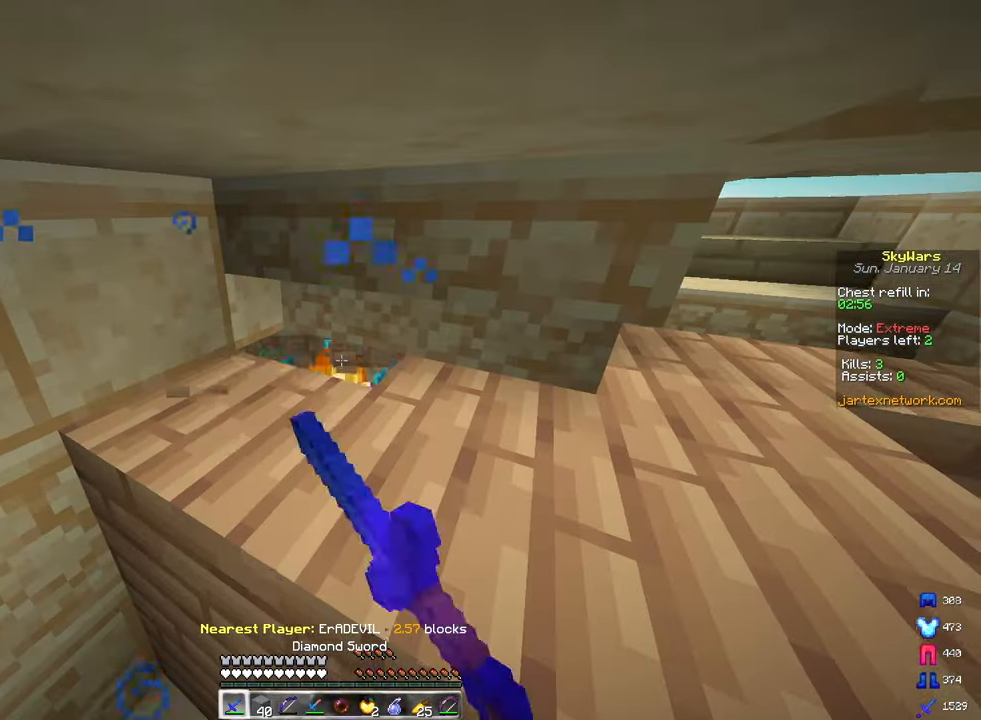
Gameplay with keyboard and mouse; each line is a JSON object with the keys and mouse buttons held at the frame after it. "events" lists presses ("down") and releases ("up") of "a", "d", "s", "space", "w", "mouse_left" and "mouse_right" between this image and that frame as [ms after this image, input, new state], when the widget could be followed in between. "mouse_left", "mouse_right" = the "left", "right" buttons of the "mouse" list. No other keys are recorded. Fast repeated clicks can show as one long hold. Mouse movement is not recorded.
{"keys": ["space"], "mouse": ["left"], "events": []}
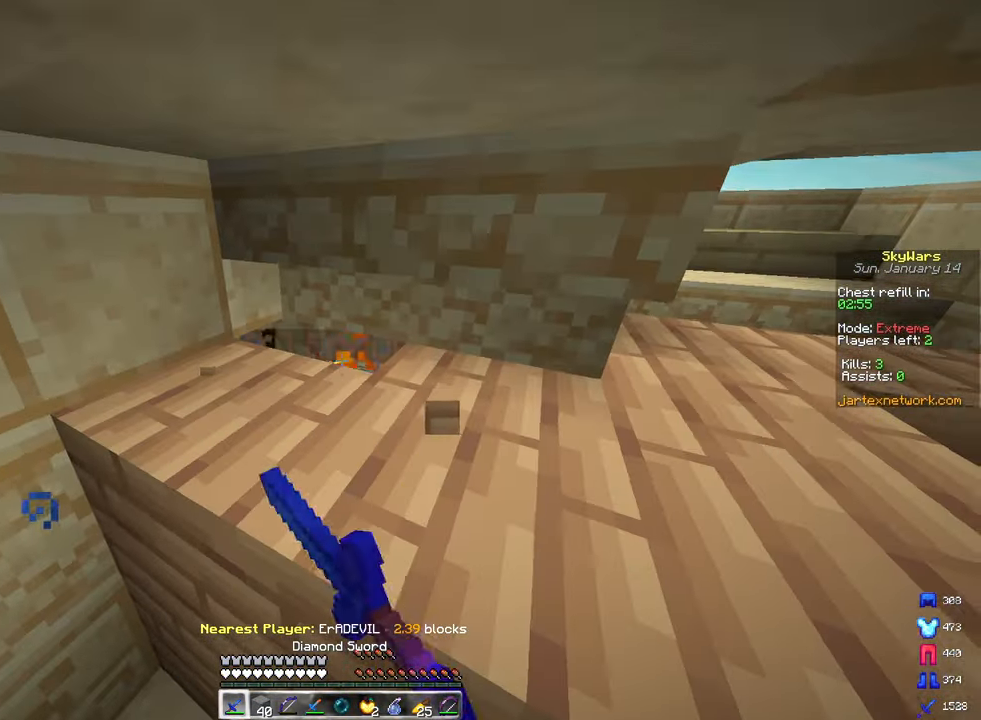
{"keys": ["space"], "mouse": ["left"], "events": []}
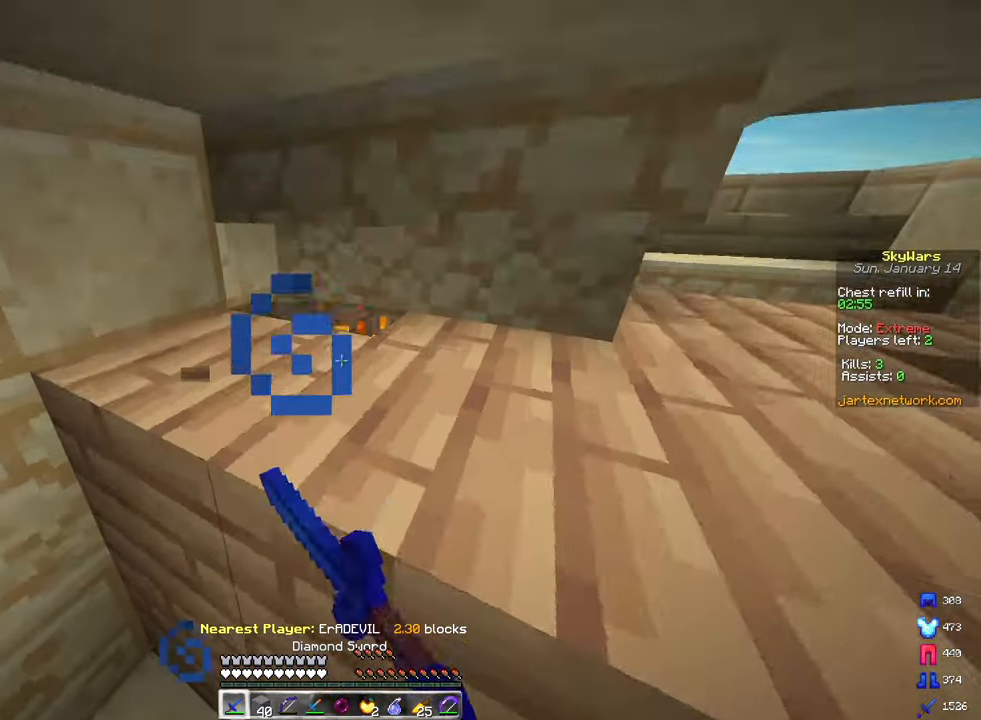
{"keys": ["space"], "mouse": ["left"], "events": []}
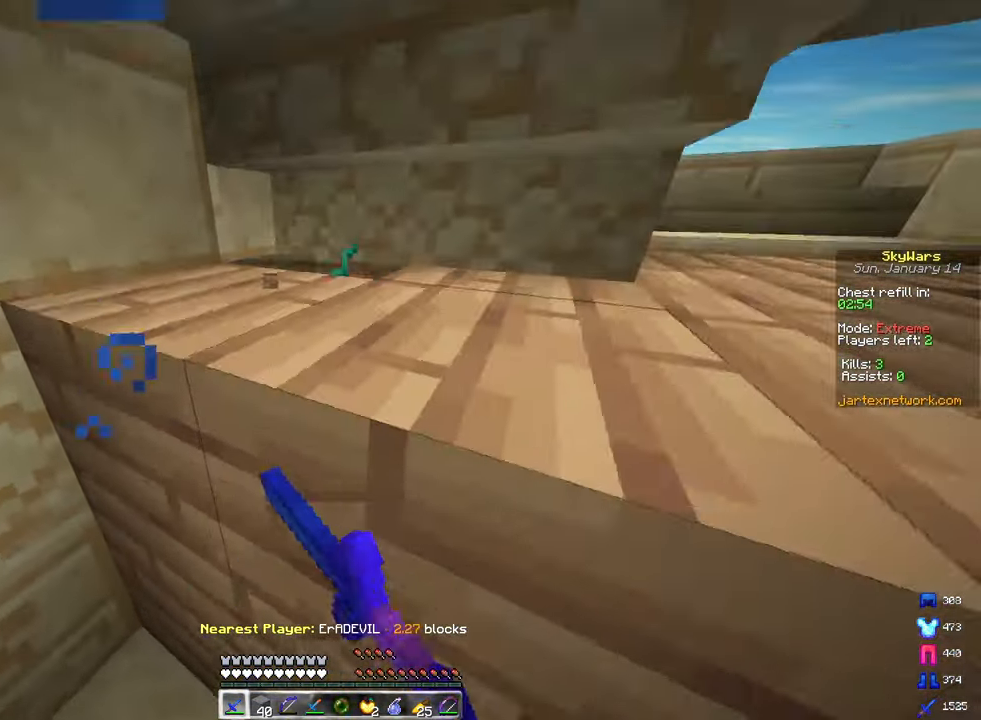
{"keys": ["space"], "mouse": ["left"], "events": []}
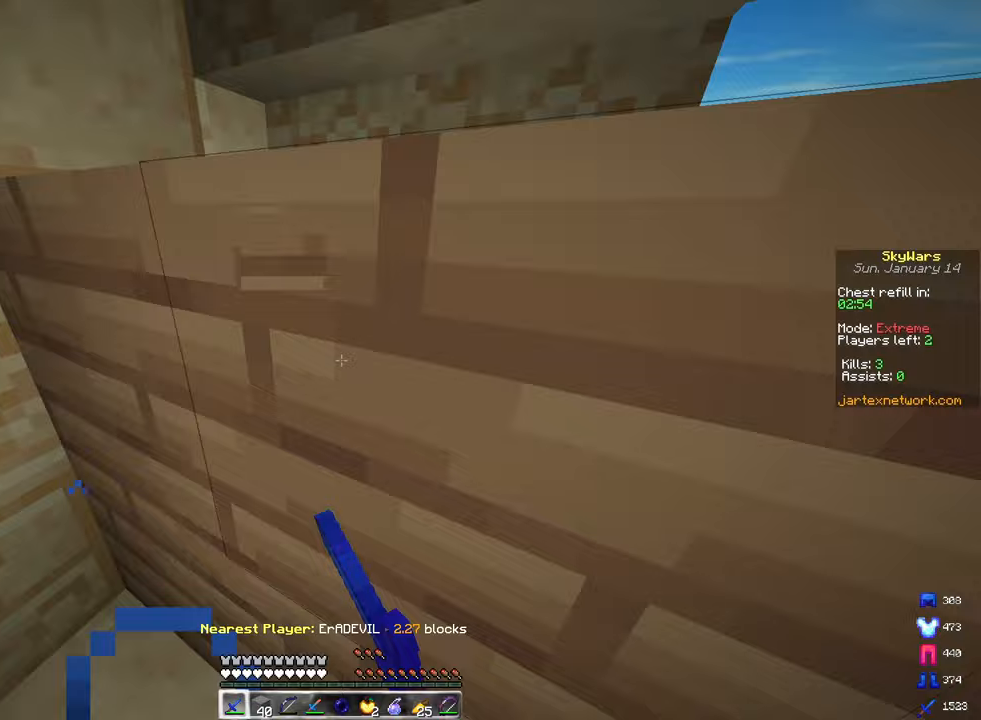
{"keys": ["space"], "mouse": ["left"], "events": []}
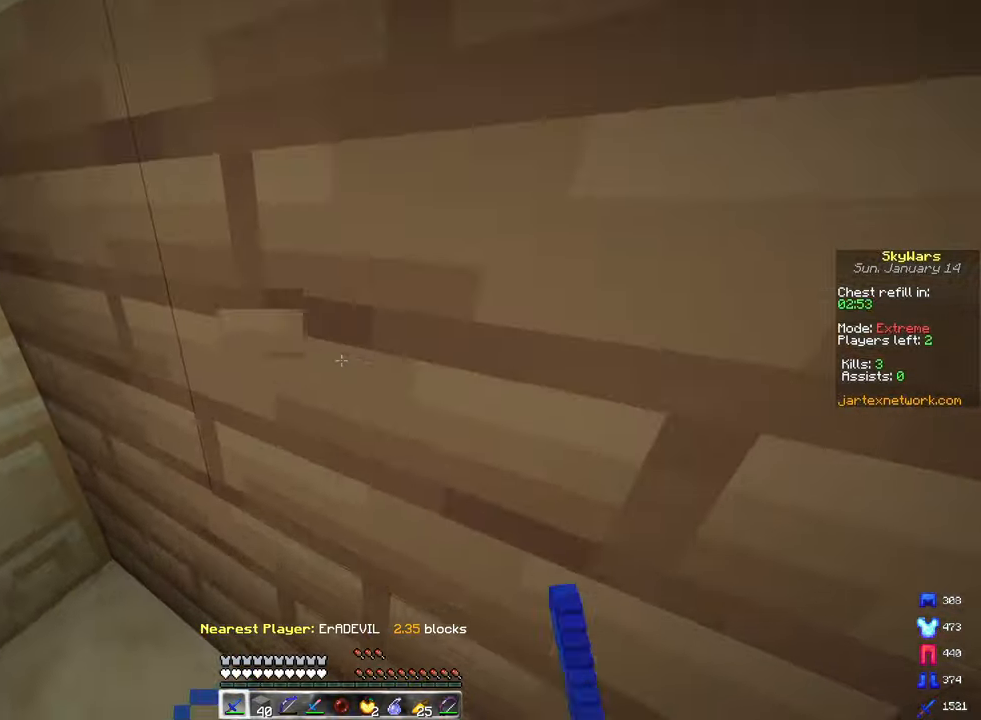
{"keys": ["s"], "mouse": [], "events": [[267, "mouse_left", "up"], [267, "s", "down"], [350, "space", "up"]]}
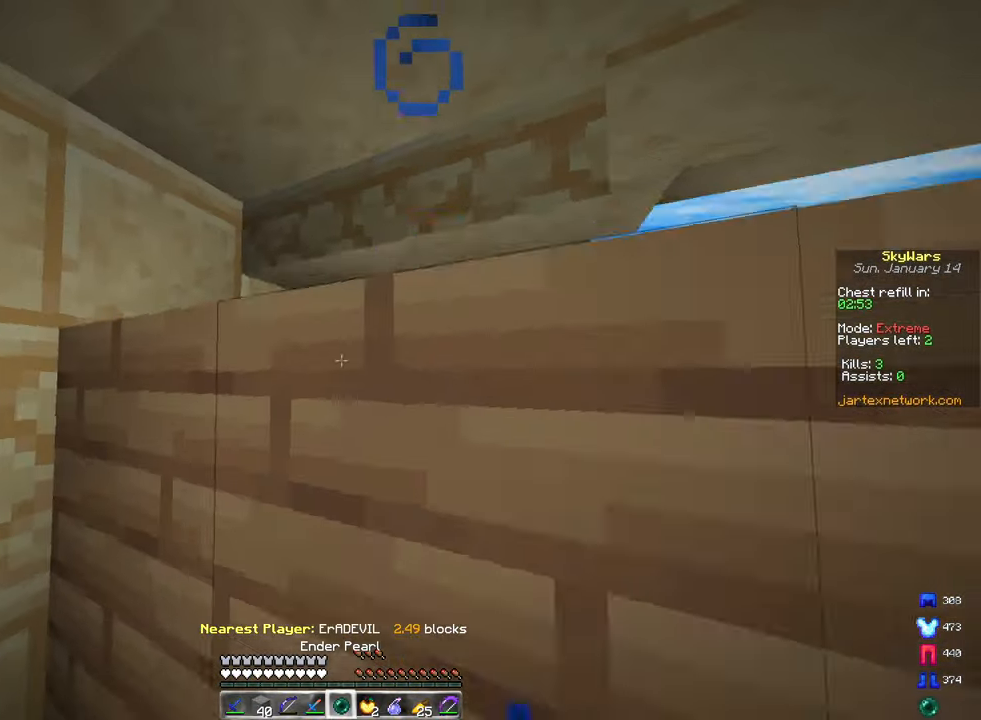
{"keys": ["s"], "mouse": [], "events": [[150, "a", "down"], [317, "a", "up"]]}
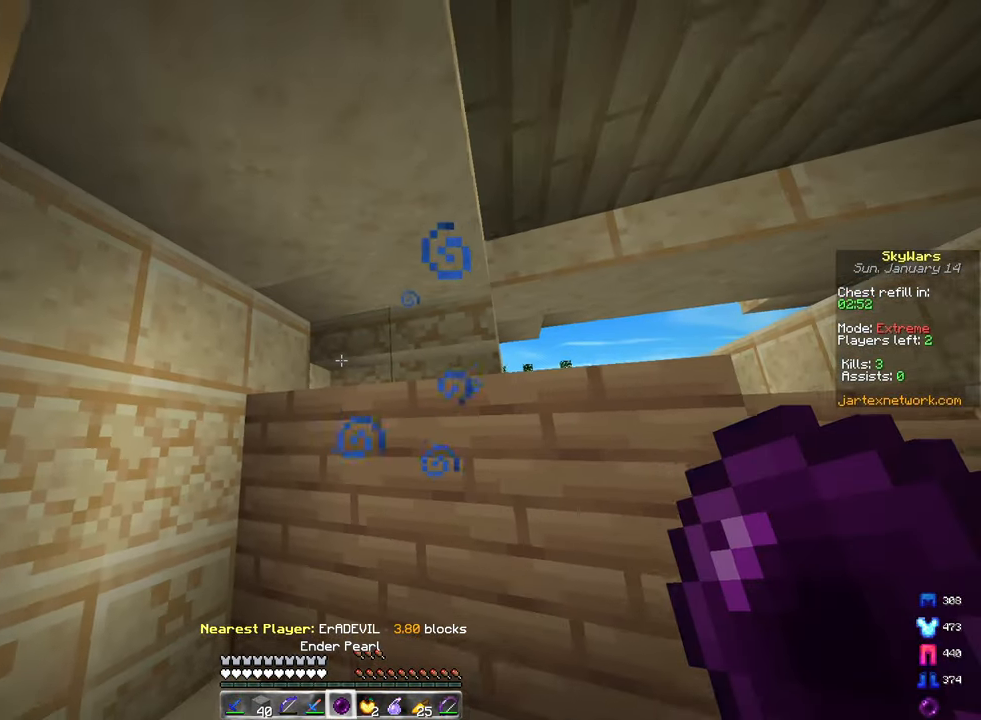
{"keys": [], "mouse": [], "events": [[33, "s", "up"]]}
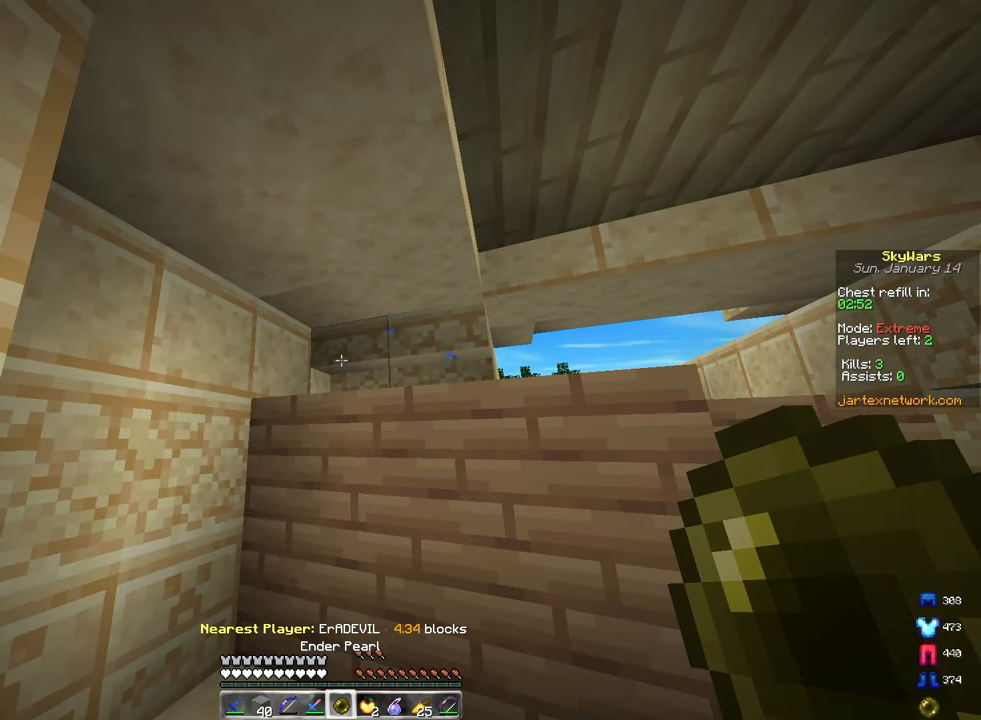
{"keys": ["w"], "mouse": [], "events": [[17, "mouse_right", "down"], [133, "mouse_right", "up"], [450, "w", "down"]]}
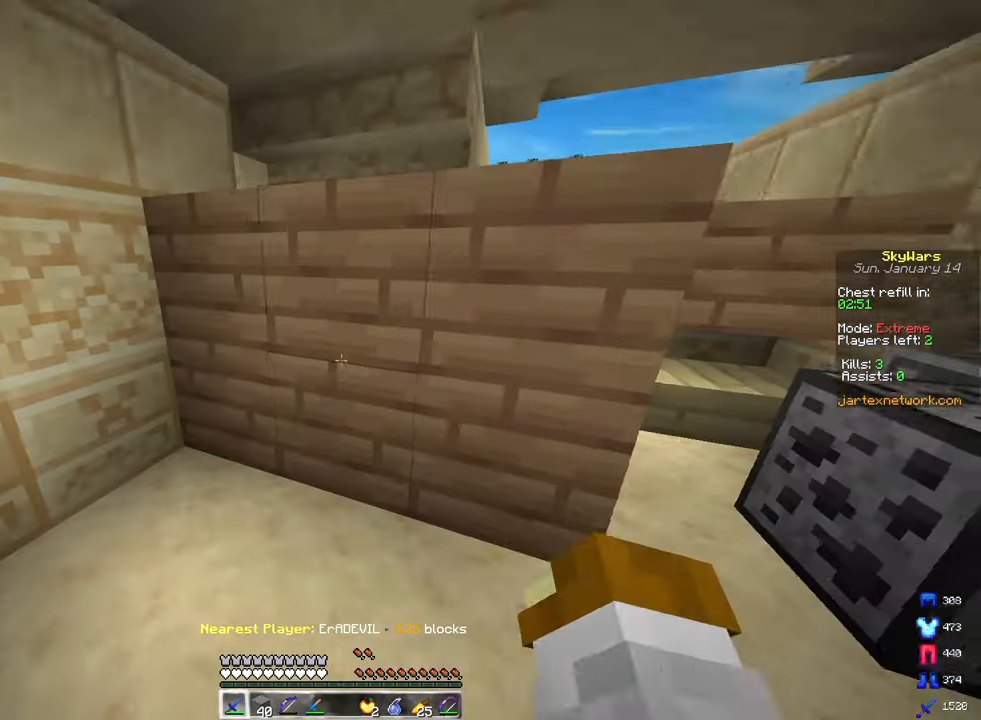
{"keys": ["s"], "mouse": [], "events": [[50, "mouse_left", "down"], [283, "w", "up"], [383, "mouse_left", "up"], [383, "s", "down"]]}
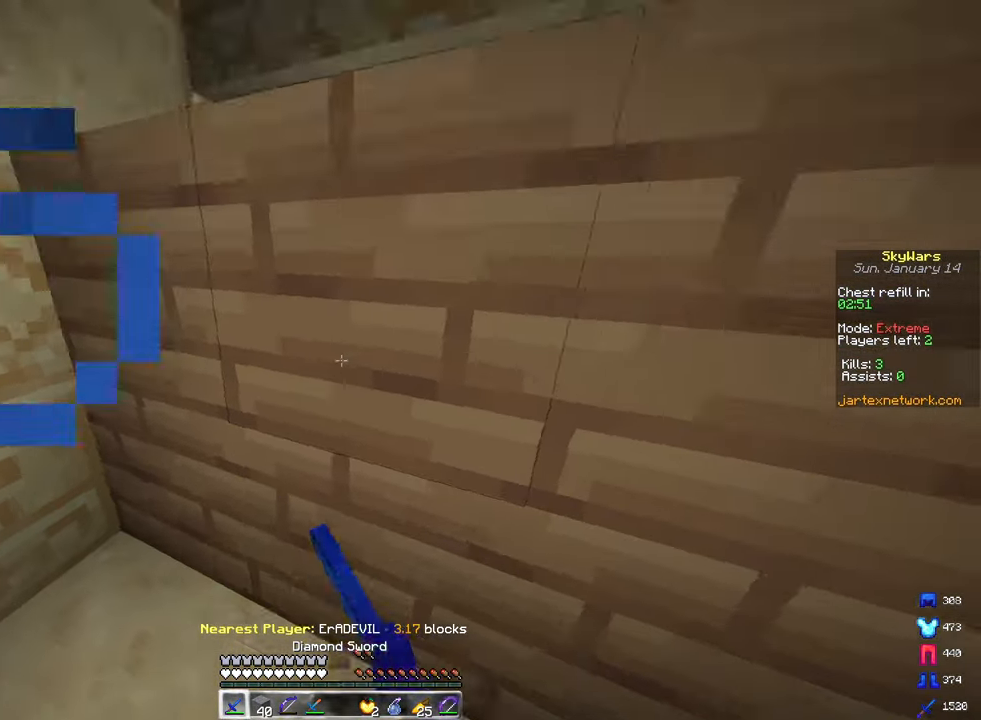
{"keys": ["w"], "mouse": [], "events": [[133, "space", "down"], [217, "s", "up"], [433, "w", "down"], [467, "space", "up"]]}
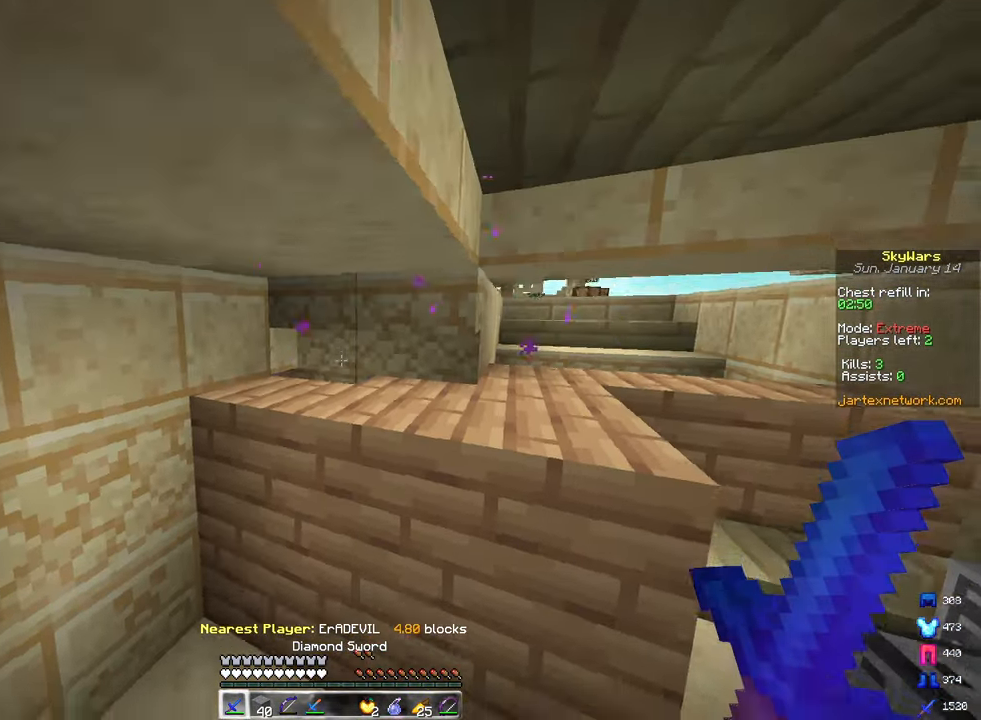
{"keys": ["space", "w"], "mouse": ["left"], "events": [[267, "space", "down"], [300, "mouse_left", "down"]]}
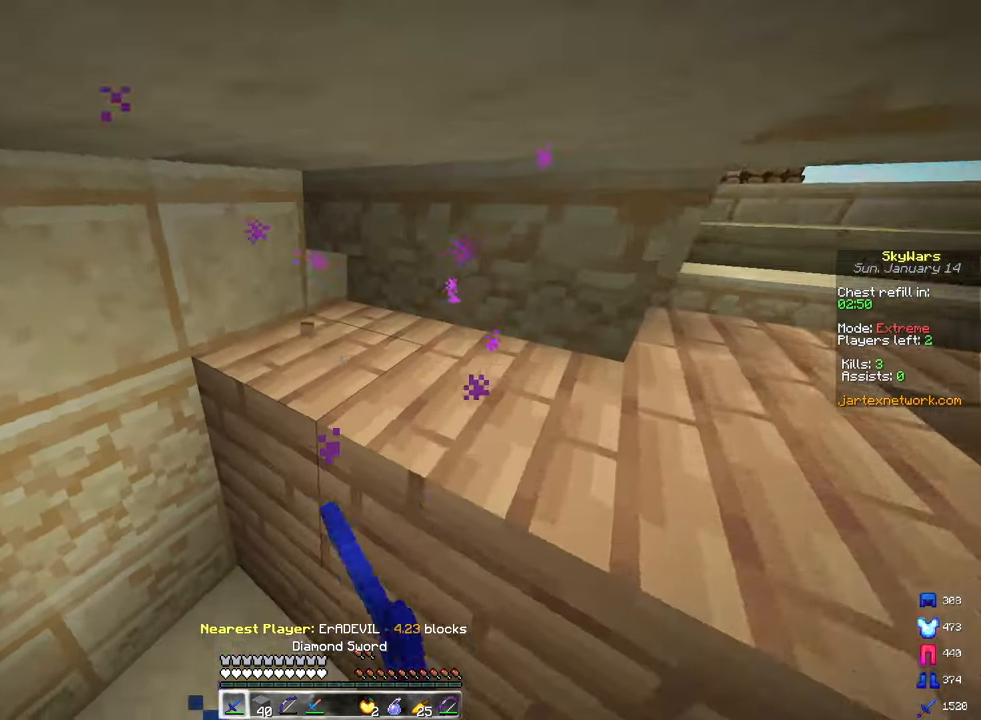
{"keys": ["d", "s", "space"], "mouse": ["left"], "events": [[67, "d", "down"], [133, "space", "up"], [250, "w", "up"], [267, "space", "down"], [383, "s", "down"]]}
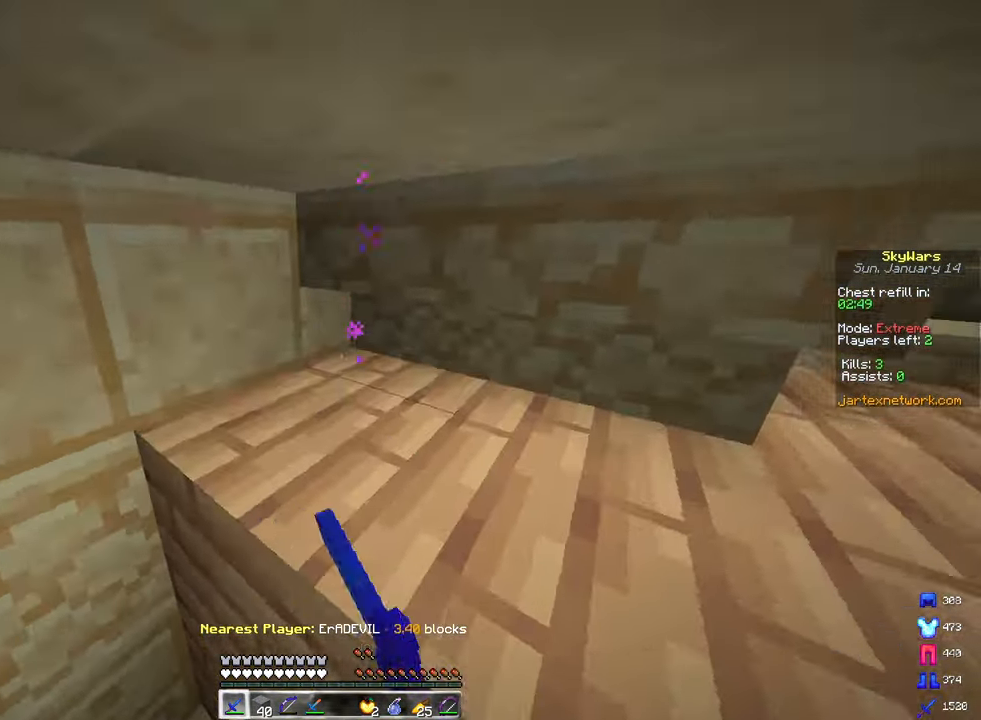
{"keys": ["d", "w"], "mouse": [], "events": [[50, "space", "up"], [133, "mouse_left", "up"], [133, "s", "up"], [200, "w", "down"]]}
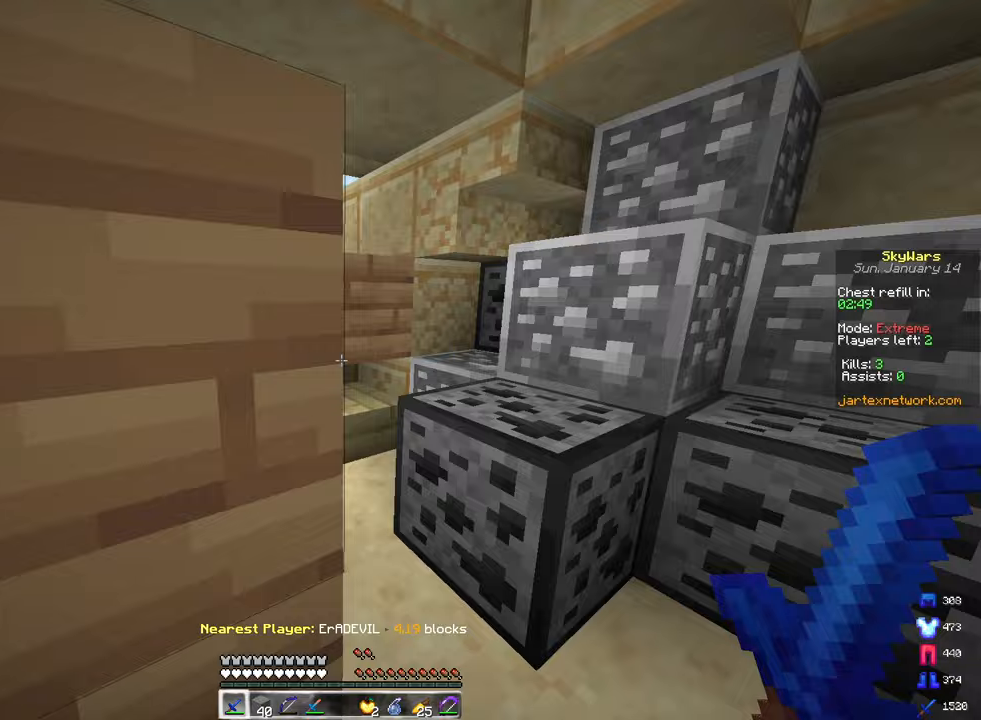
{"keys": ["d"], "mouse": ["left"], "events": [[33, "mouse_left", "down"], [133, "d", "up"], [183, "space", "down"], [200, "d", "down"], [283, "w", "up"], [333, "mouse_left", "up"], [417, "mouse_left", "down"], [450, "space", "up"]]}
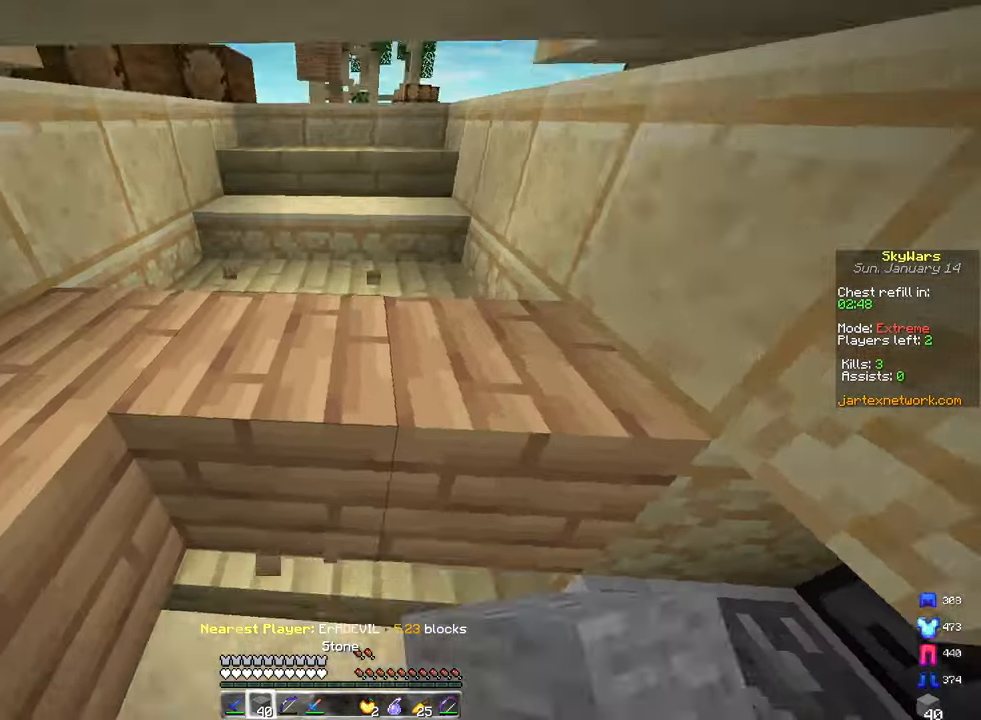
{"keys": ["d", "w"], "mouse": [], "events": [[50, "mouse_left", "up"], [117, "mouse_right", "down"], [117, "w", "down"], [133, "d", "up"], [200, "space", "down"], [217, "mouse_right", "up"], [250, "a", "down"], [383, "mouse_right", "down"], [433, "a", "up"], [433, "d", "down"], [433, "mouse_right", "up"], [433, "space", "up"]]}
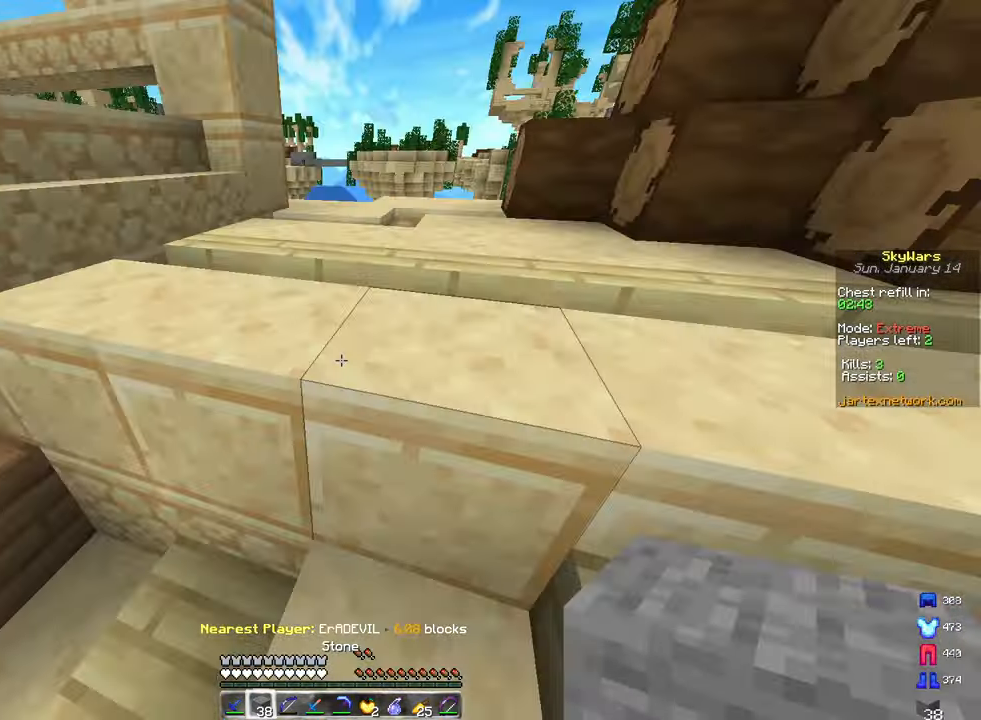
{"keys": ["d", "w"], "mouse": [], "events": [[117, "d", "up"], [150, "space", "down"], [383, "space", "up"], [467, "d", "down"]]}
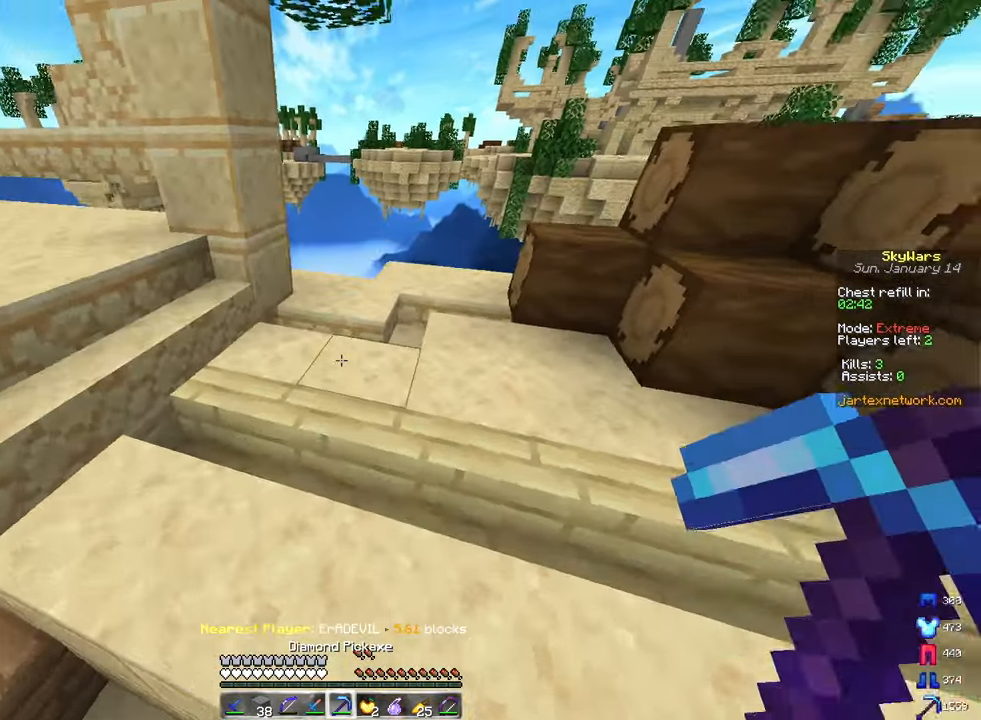
{"keys": ["d", "w"], "mouse": ["left"], "events": [[150, "d", "up"], [200, "mouse_left", "down"], [350, "d", "down"]]}
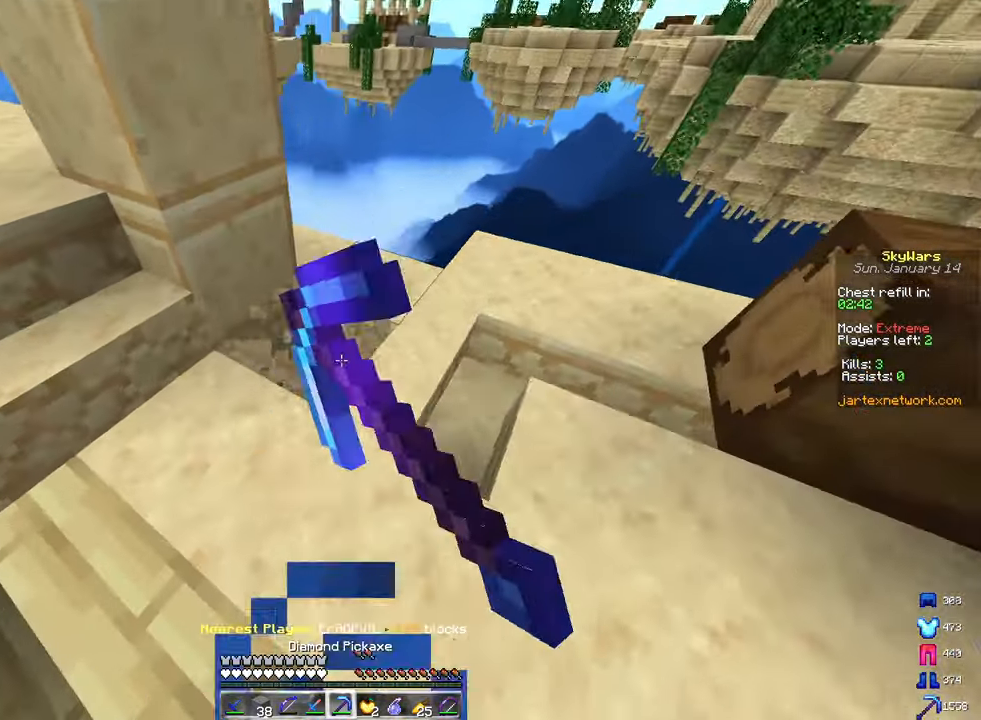
{"keys": ["w"], "mouse": ["left"], "events": [[267, "d", "up"]]}
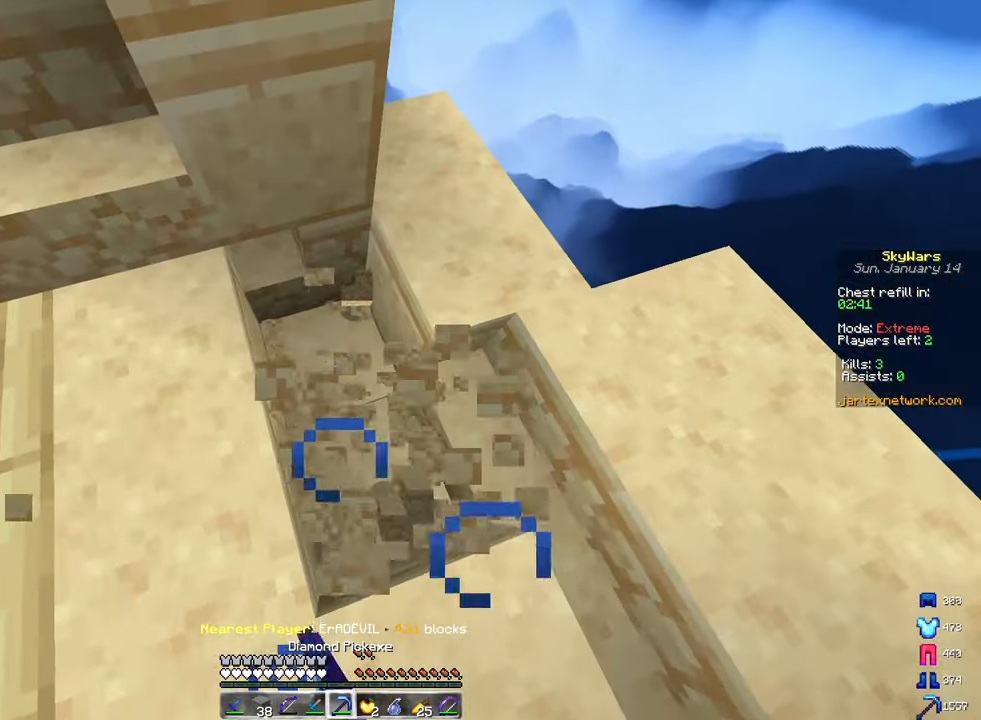
{"keys": ["d"], "mouse": ["left"], "events": [[317, "w", "up"], [417, "d", "down"]]}
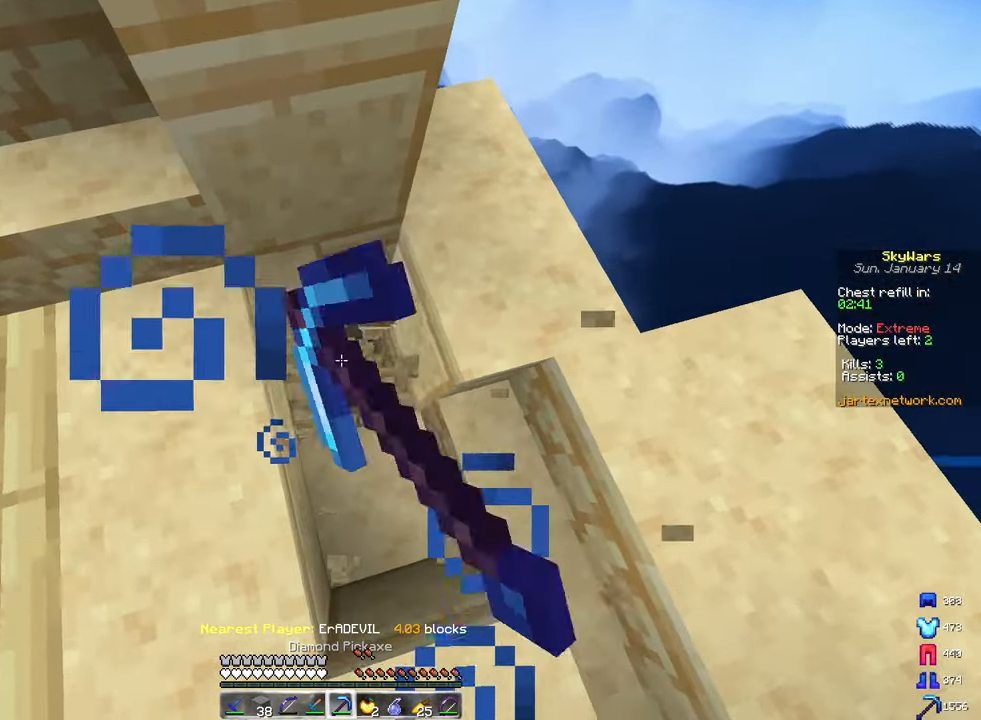
{"keys": ["d"], "mouse": ["left"], "events": []}
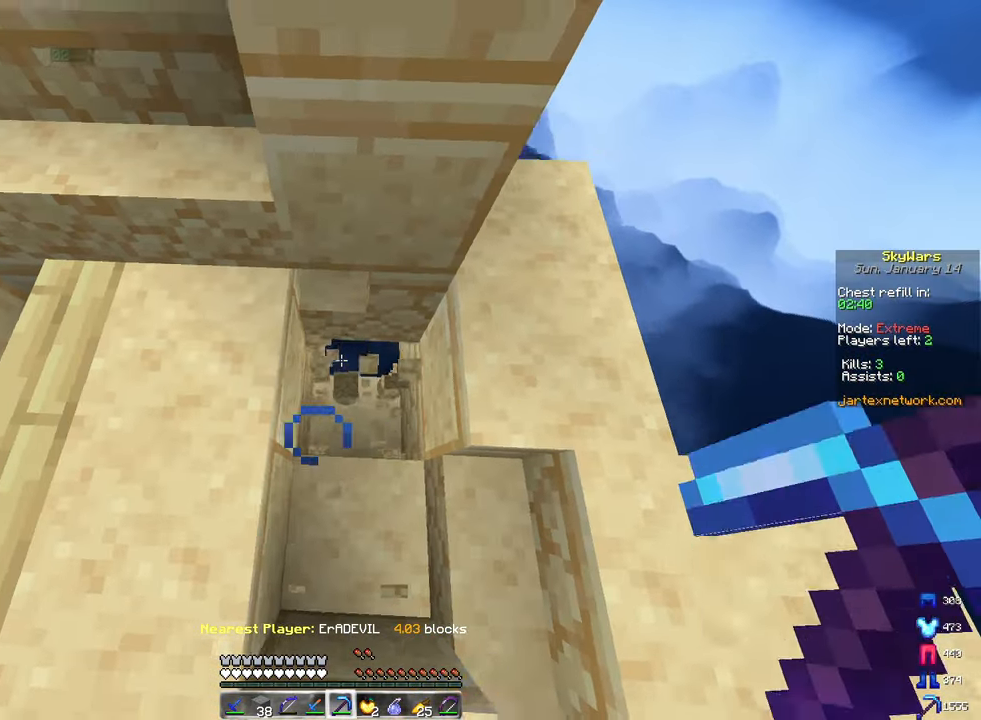
{"keys": ["d"], "mouse": ["left"], "events": [[83, "d", "up"], [250, "w", "down"], [367, "d", "down"], [500, "w", "up"]]}
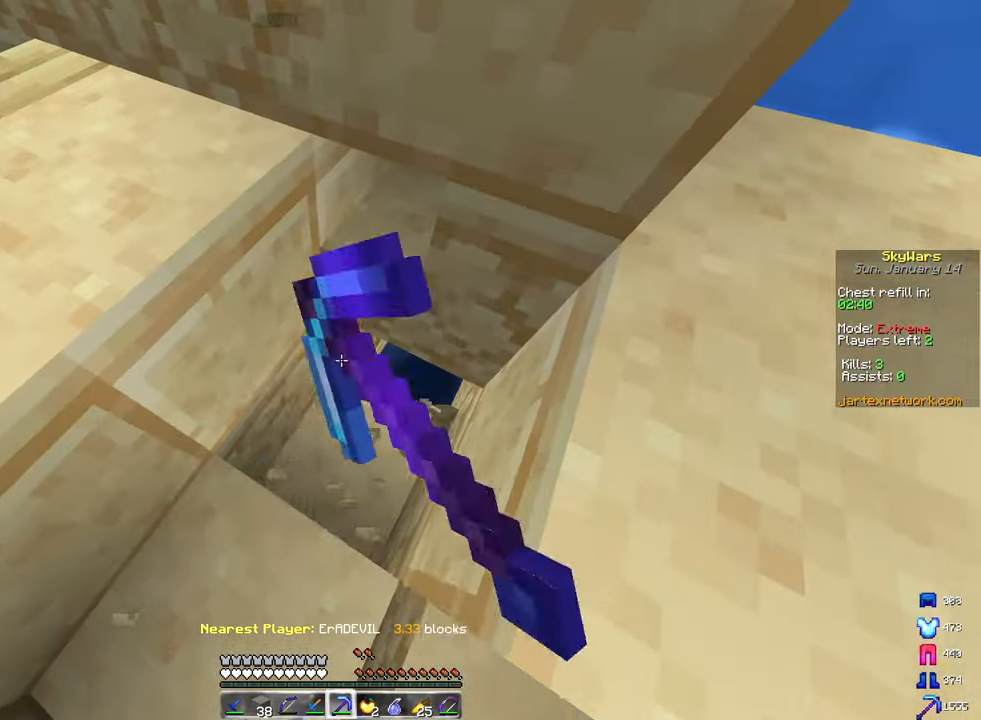
{"keys": [], "mouse": ["left"], "events": [[50, "d", "up"]]}
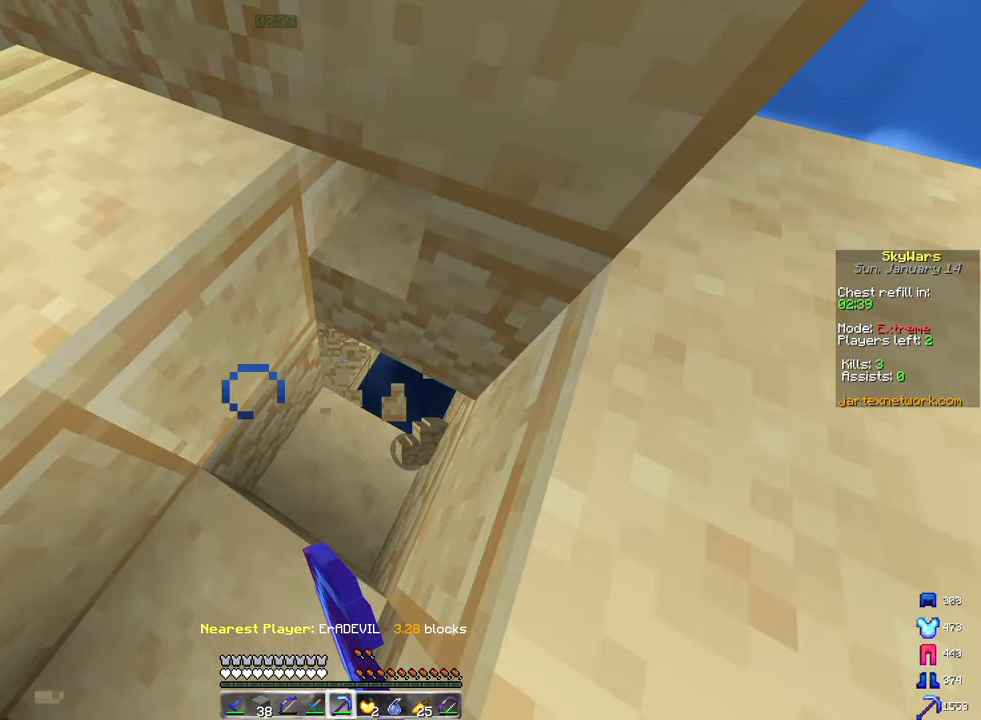
{"keys": ["a", "s", "space"], "mouse": [], "events": [[133, "s", "down"], [167, "a", "down"], [367, "mouse_left", "up"], [467, "space", "down"]]}
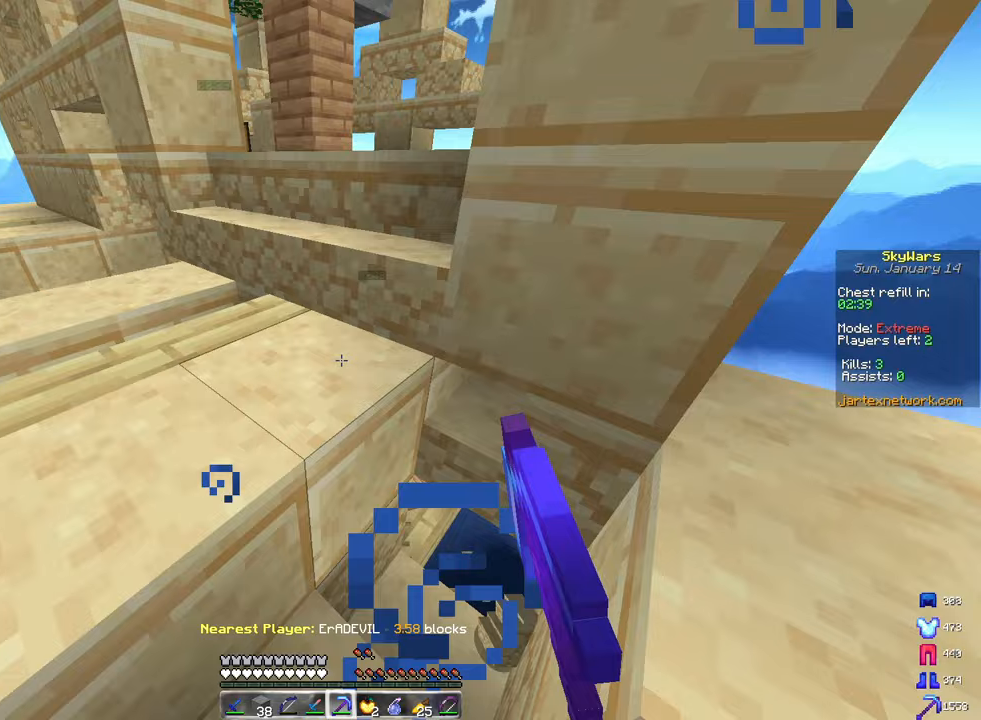
{"keys": ["d", "w"], "mouse": [], "events": [[83, "d", "down"], [167, "a", "up"], [200, "space", "up"], [233, "s", "up"], [300, "w", "down"]]}
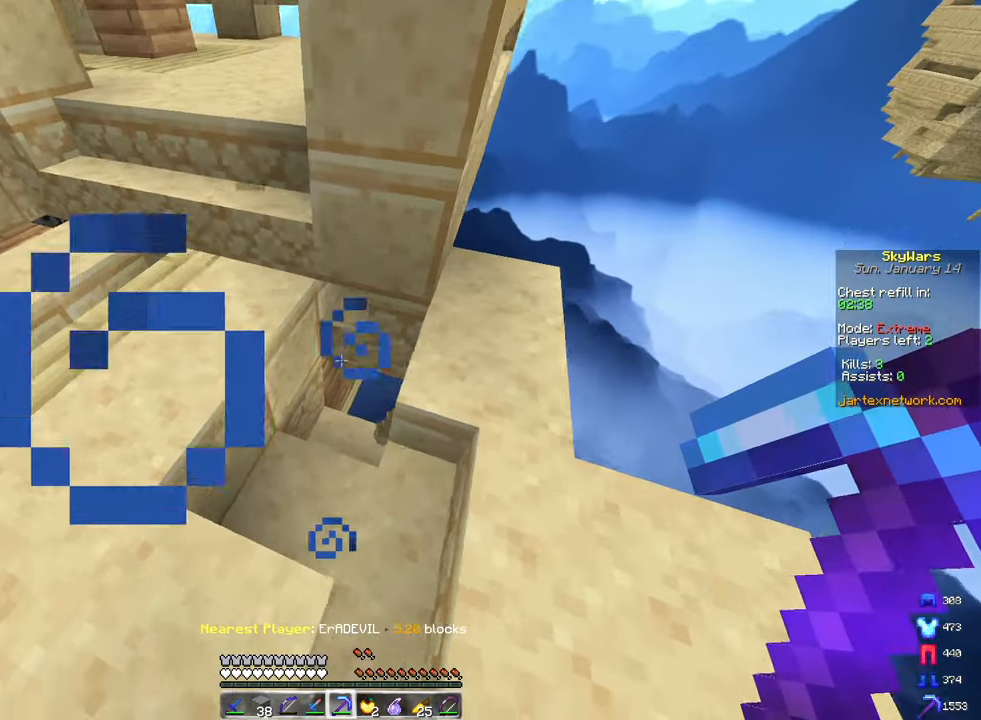
{"keys": ["d"], "mouse": [], "events": [[33, "d", "up"], [117, "a", "down"], [267, "a", "up"], [383, "d", "down"], [383, "w", "up"]]}
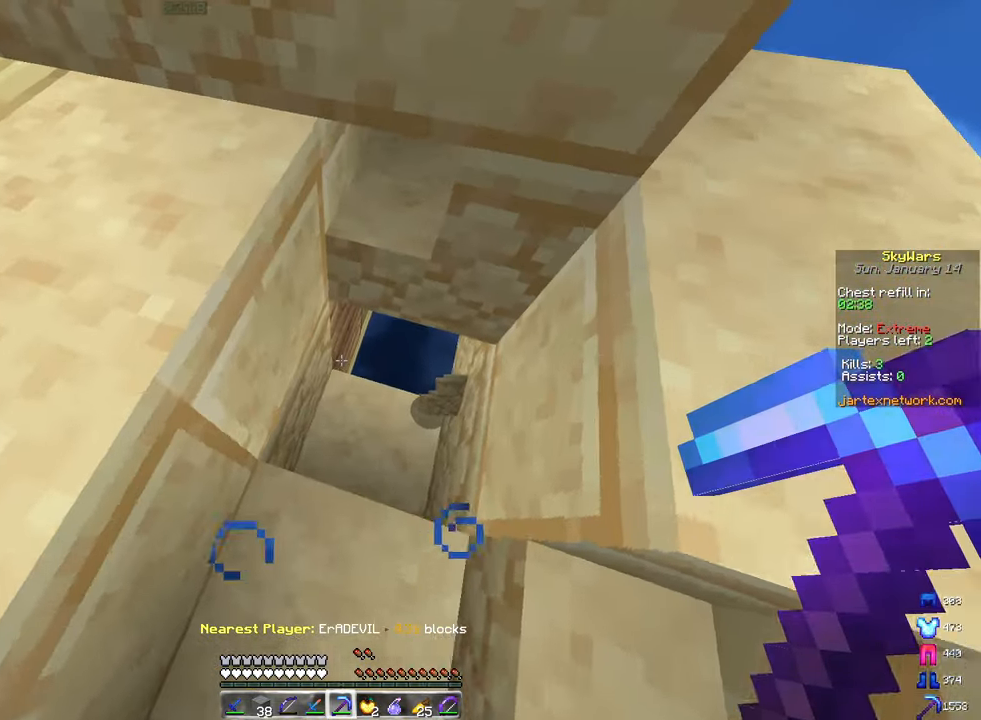
{"keys": [], "mouse": ["left"], "events": [[117, "mouse_left", "down"], [217, "w", "down"], [233, "d", "up"], [333, "d", "down"], [450, "d", "up"], [467, "w", "up"]]}
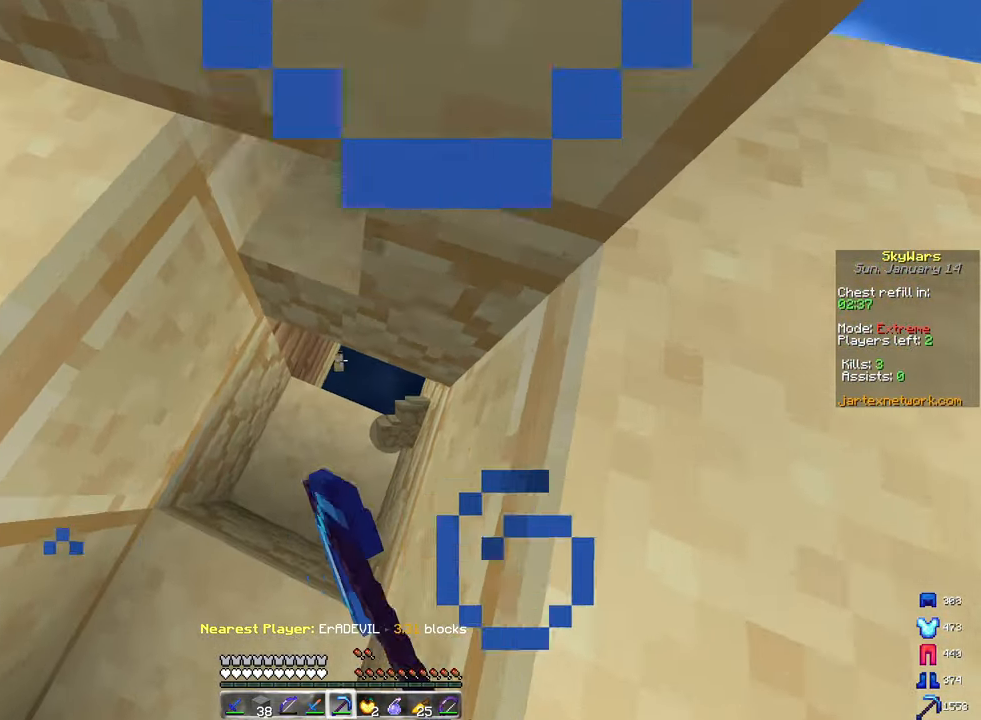
{"keys": [], "mouse": ["left"], "events": [[33, "s", "down"], [217, "d", "down"], [233, "s", "up"], [433, "d", "up"]]}
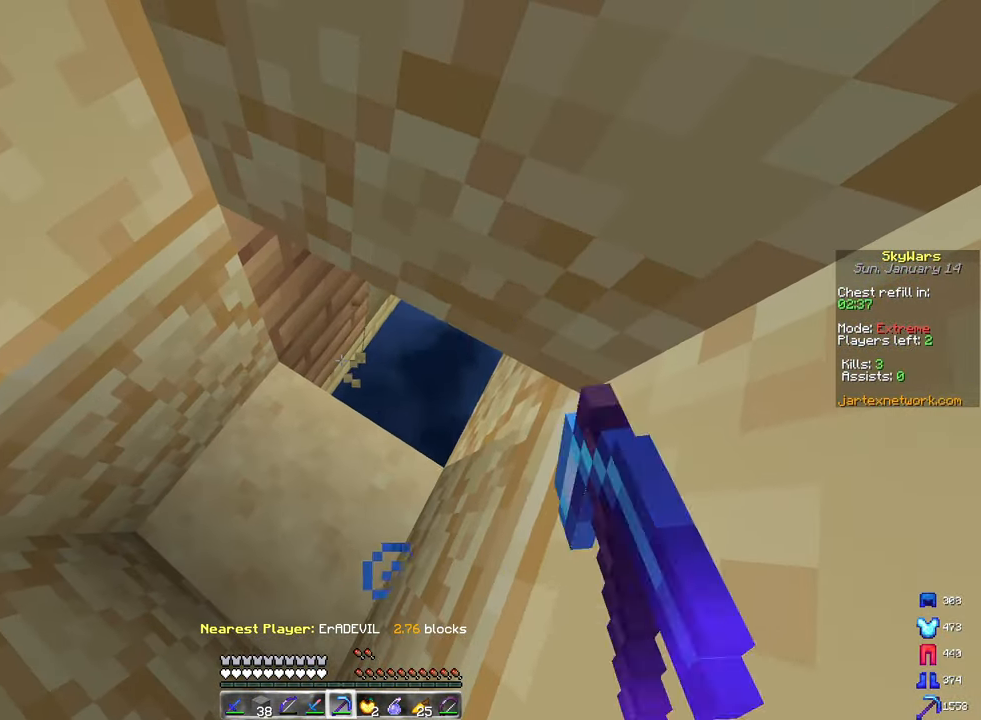
{"keys": ["s"], "mouse": ["left"], "events": [[133, "d", "down"], [250, "d", "up"], [350, "s", "down"]]}